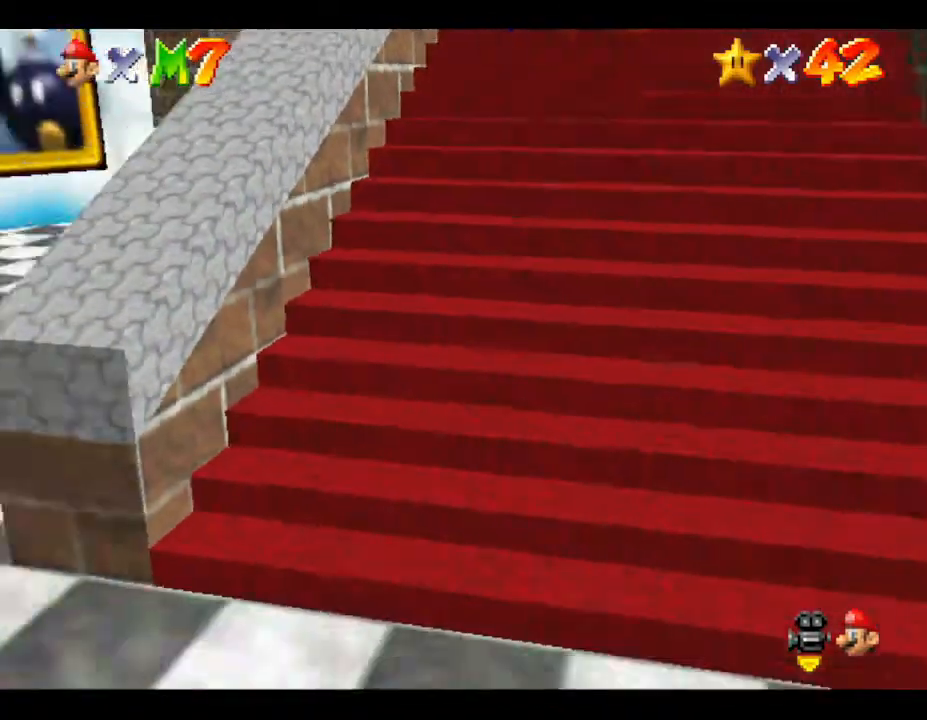
Gameplay with a controller (Nintendo layout); each line is a JSON object with the inputs held at the frame after it. "events" lists button and stick changes between this image and that frame as [ms after this image, input, new state], when the widget could be followed in between. Not read: L3 R3.
{"buttons": ["A", "Z"], "left_stick": "up", "events": [[67, "A", "down"], [133, "A", "up"], [200, "A", "down"], [233, "A", "up"], [467, "A", "down"]]}
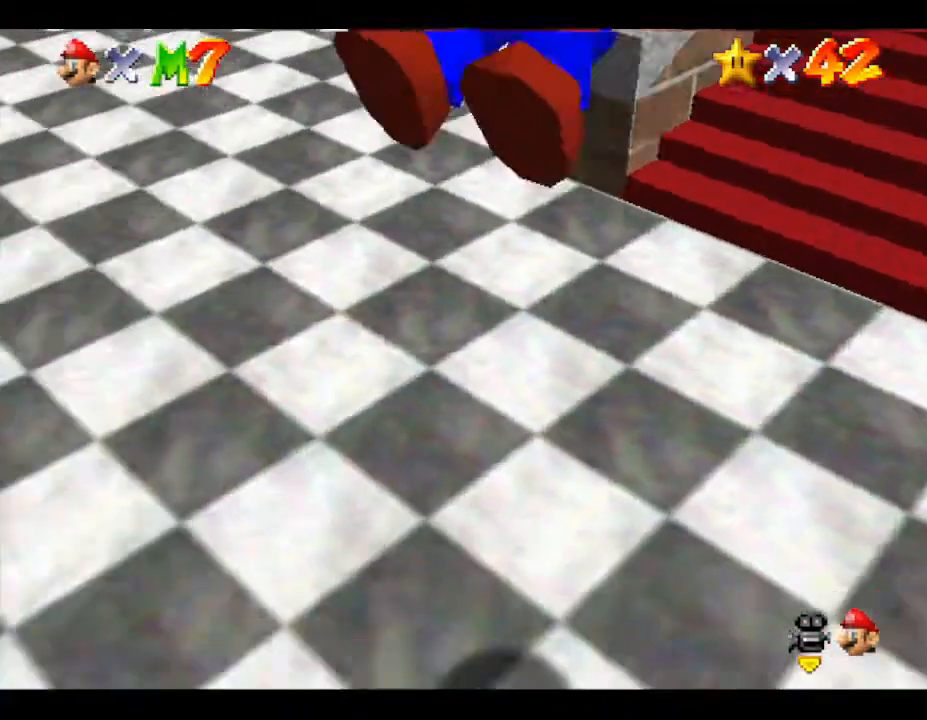
{"buttons": ["Z"], "left_stick": "up-right", "events": [[33, "A", "up"], [50, "A", "down"], [150, "A", "up"], [217, "A", "down"], [233, "A", "up"], [233, "left_stick", "up-right"], [333, "A", "down"], [367, "A", "up"], [433, "A", "down"], [483, "A", "up"]]}
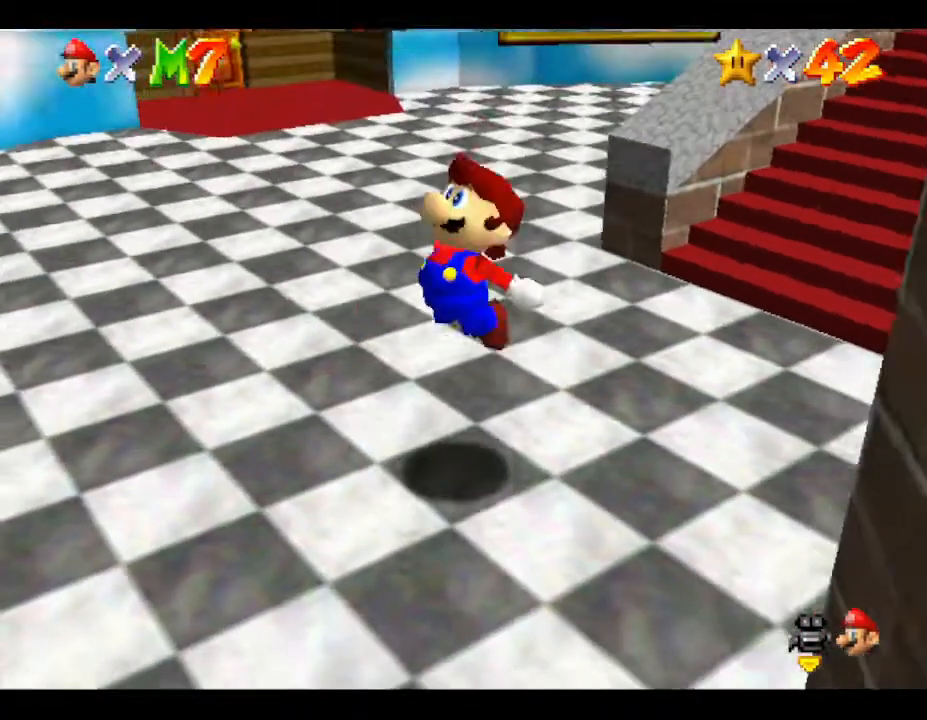
{"buttons": ["Z"], "left_stick": "up-right", "events": [[50, "A", "down"], [150, "A", "up"], [183, "A", "down"], [283, "A", "up"], [367, "A", "down"], [400, "A", "up"]]}
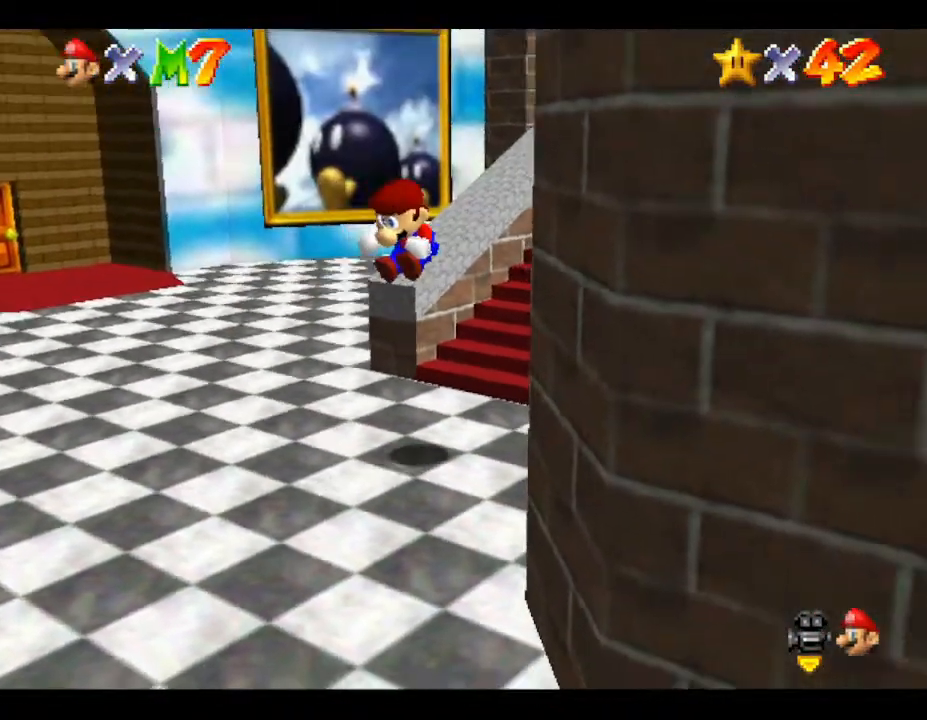
{"buttons": ["Z"], "left_stick": "up-right", "events": [[83, "A", "down"], [117, "A", "up"], [250, "A", "down"], [283, "A", "up"], [333, "A", "down"], [367, "A", "up"], [450, "A", "down"], [483, "A", "up"]]}
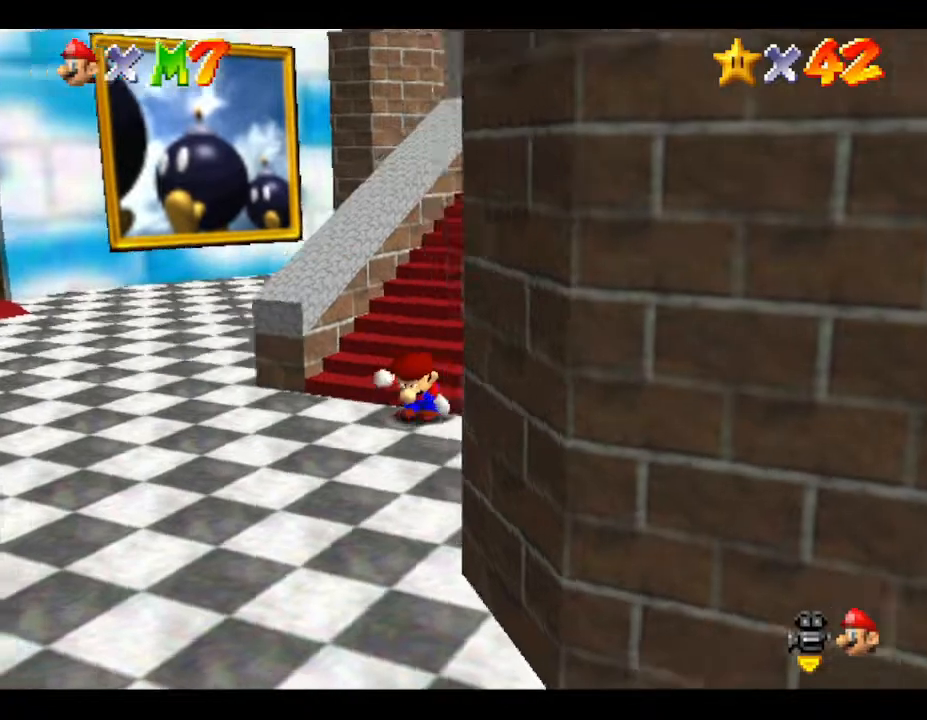
{"buttons": ["A", "Z"], "left_stick": "up", "events": [[50, "A", "down"], [117, "A", "up"], [217, "A", "down"], [250, "A", "up"], [333, "A", "down"], [433, "A", "up"], [433, "left_stick", "up"], [467, "A", "down"]]}
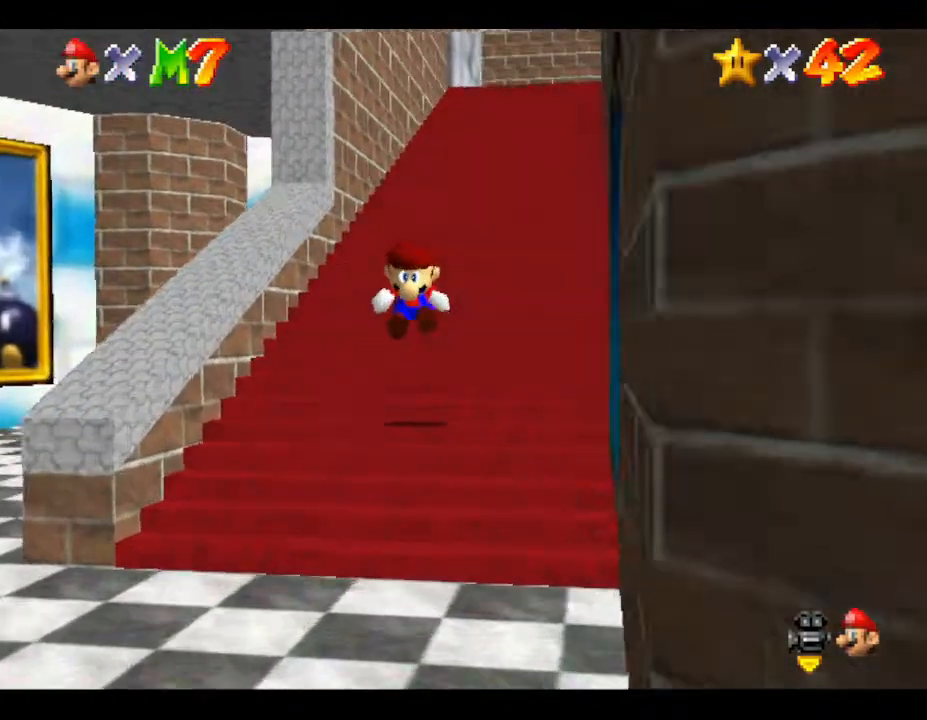
{"buttons": ["A", "Z"], "left_stick": "up", "events": [[67, "A", "up"], [83, "A", "down"], [267, "A", "up"], [467, "A", "down"]]}
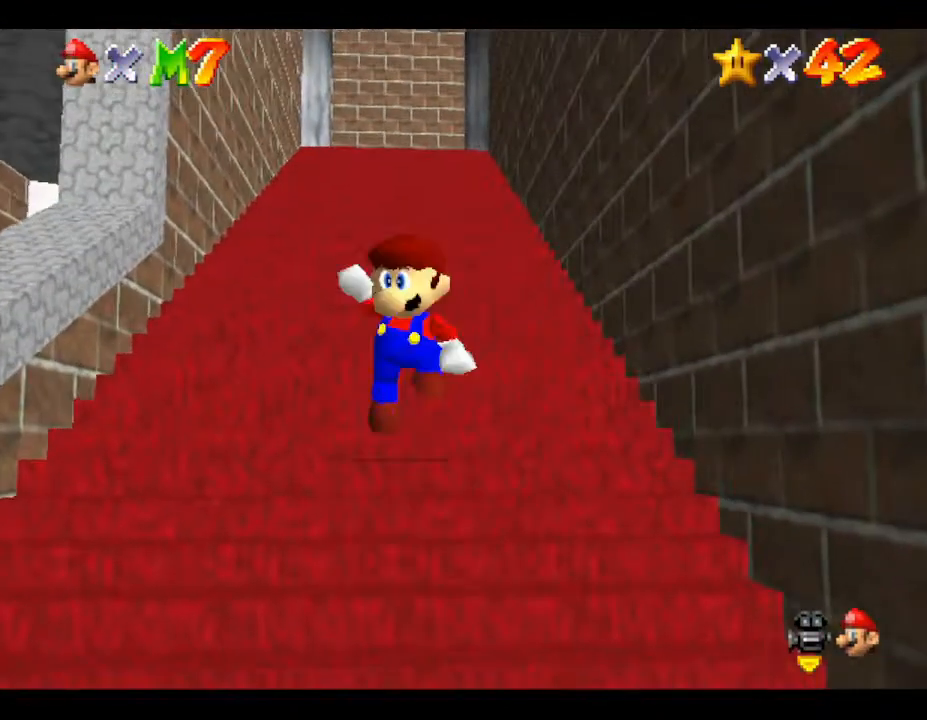
{"buttons": ["Z"], "left_stick": "up", "events": [[17, "A", "up"], [83, "A", "down"], [117, "A", "up"], [183, "A", "down"], [217, "A", "up"], [300, "A", "down"], [417, "A", "up"], [450, "A", "down"], [483, "A", "up"]]}
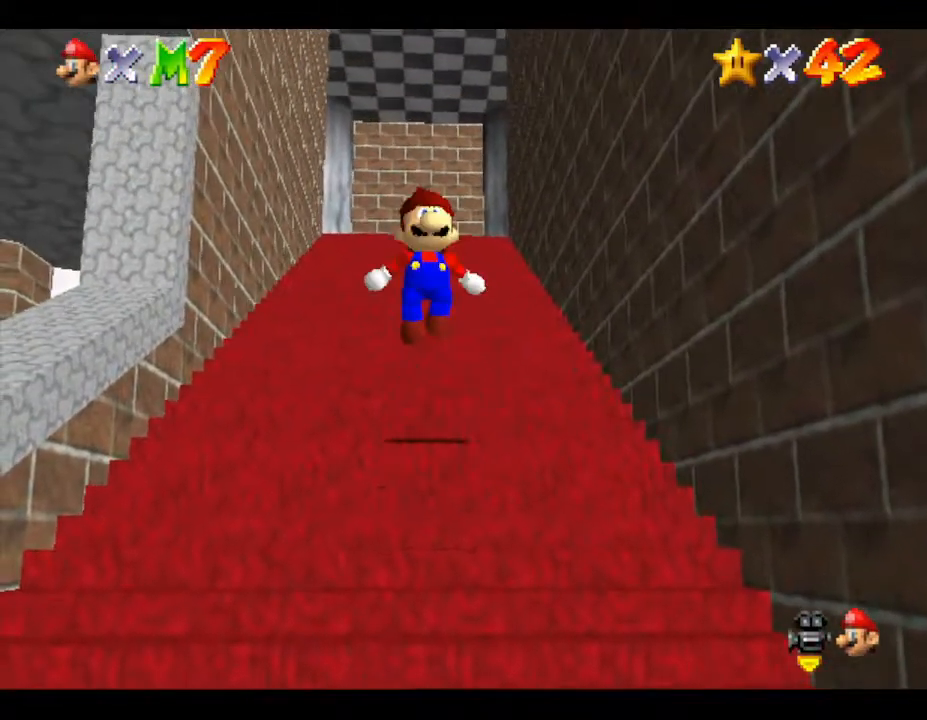
{"buttons": [], "left_stick": "down", "events": [[67, "Z", "up"], [67, "left_stick", "center"], [167, "left_stick", "down"]]}
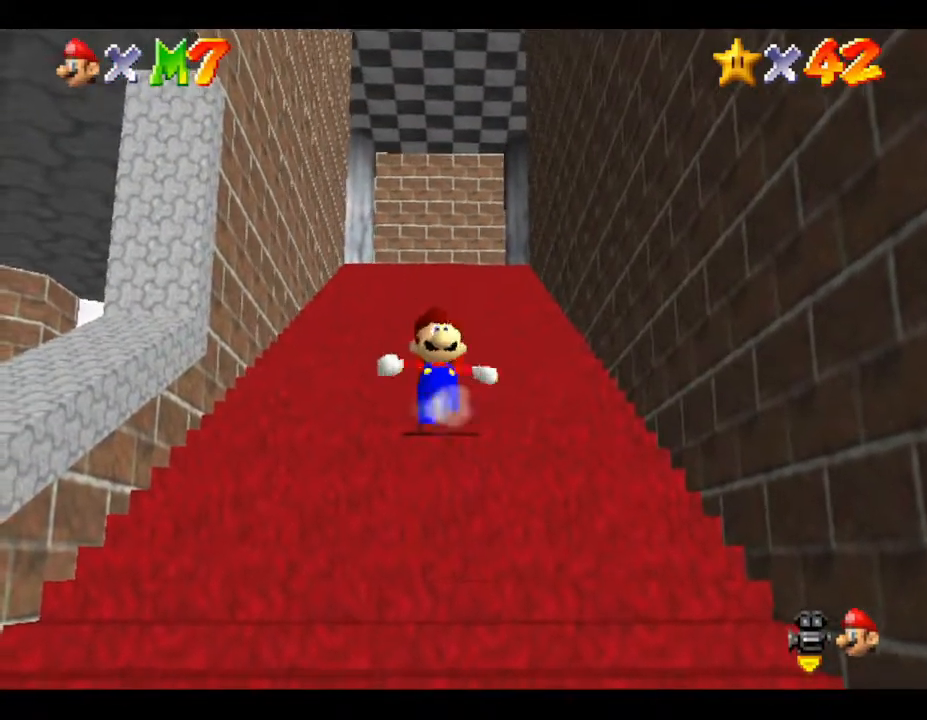
{"buttons": [], "left_stick": "down", "events": []}
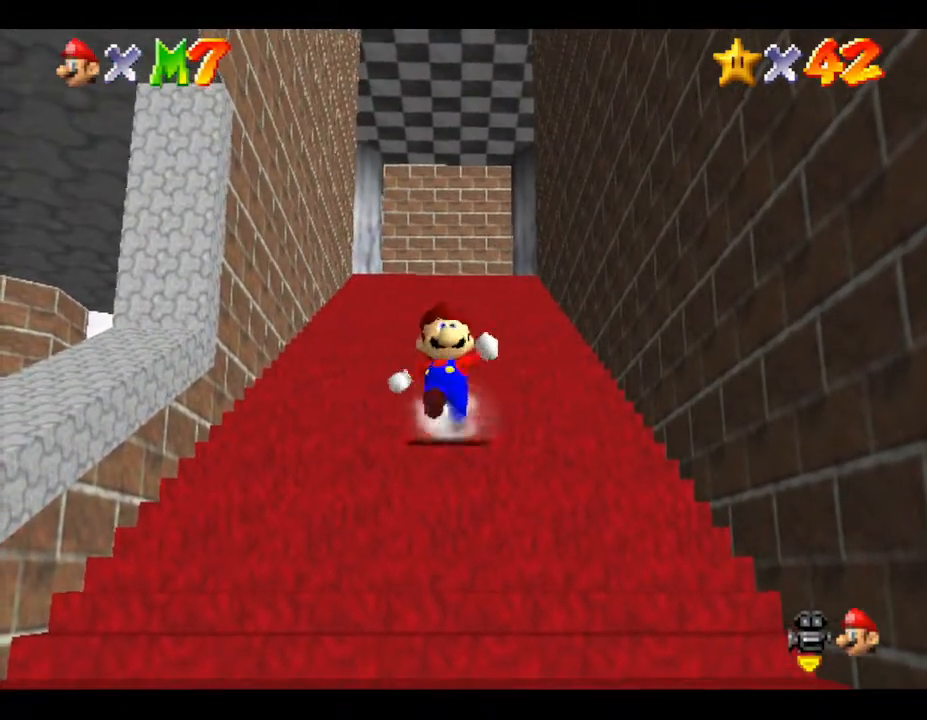
{"buttons": [], "left_stick": "down", "events": []}
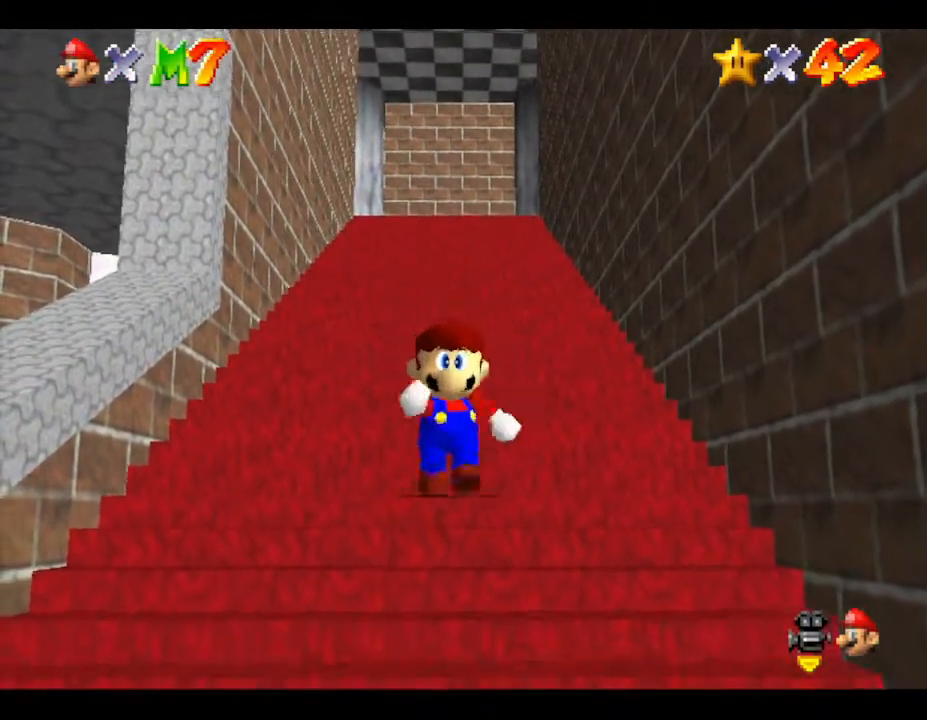
{"buttons": ["Z"], "left_stick": "up", "events": [[183, "Z", "down"], [317, "A", "down"], [433, "A", "up"], [433, "left_stick", "up-left"], [500, "left_stick", "up"]]}
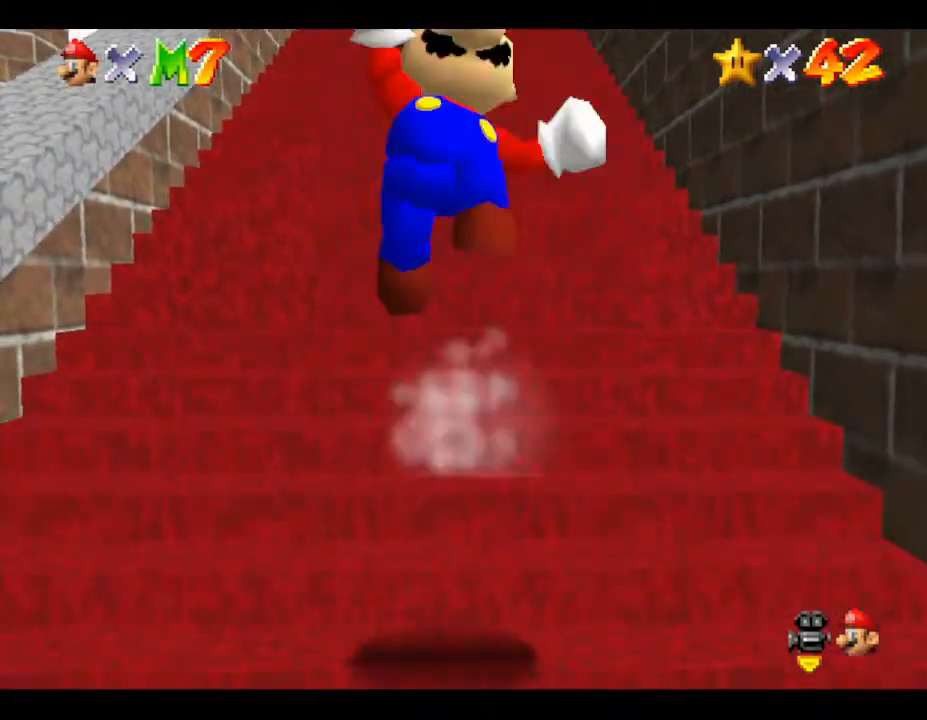
{"buttons": ["A", "Z"], "left_stick": "up", "events": [[83, "A", "down"], [150, "A", "up"], [217, "A", "down"], [283, "A", "up"], [333, "A", "down"], [433, "A", "up"], [483, "A", "down"]]}
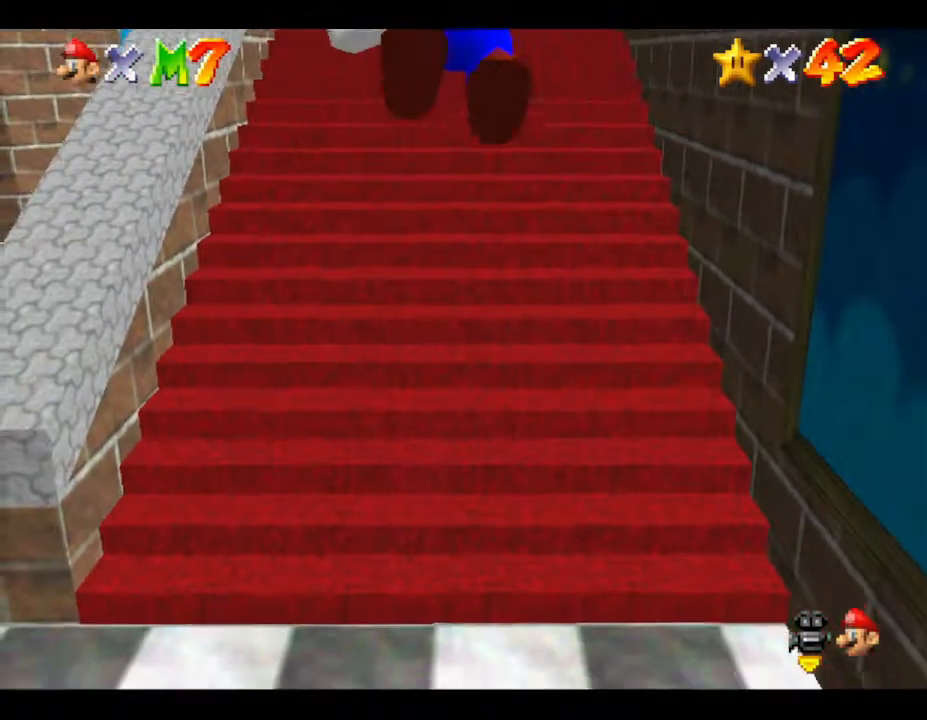
{"buttons": ["Z"], "left_stick": "up", "events": [[50, "A", "up"], [117, "A", "down"], [183, "A", "up"], [250, "A", "down"], [300, "A", "up"], [367, "A", "down"], [433, "A", "up"]]}
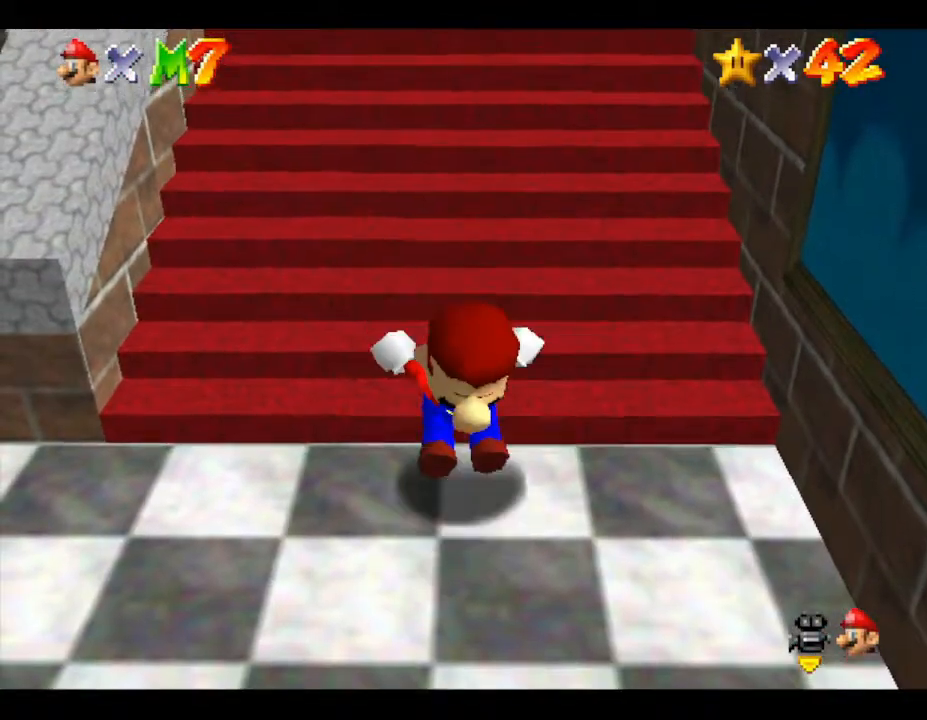
{"buttons": ["Z"], "left_stick": "up", "events": [[17, "A", "down"], [67, "A", "up"], [150, "A", "down"], [183, "A", "up"], [233, "A", "down"], [333, "A", "up"], [433, "A", "down"], [467, "A", "up"]]}
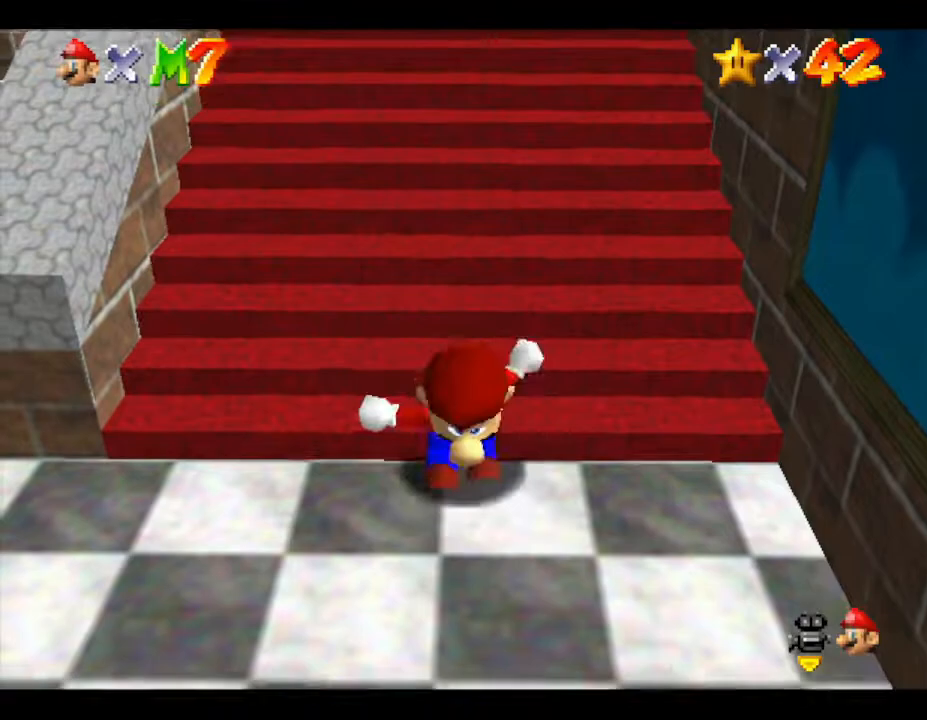
{"buttons": ["Z"], "left_stick": "up", "events": [[17, "A", "down"], [117, "A", "up"], [150, "A", "down"], [233, "A", "up"], [283, "A", "down"], [333, "A", "up"], [433, "A", "down"], [483, "A", "up"]]}
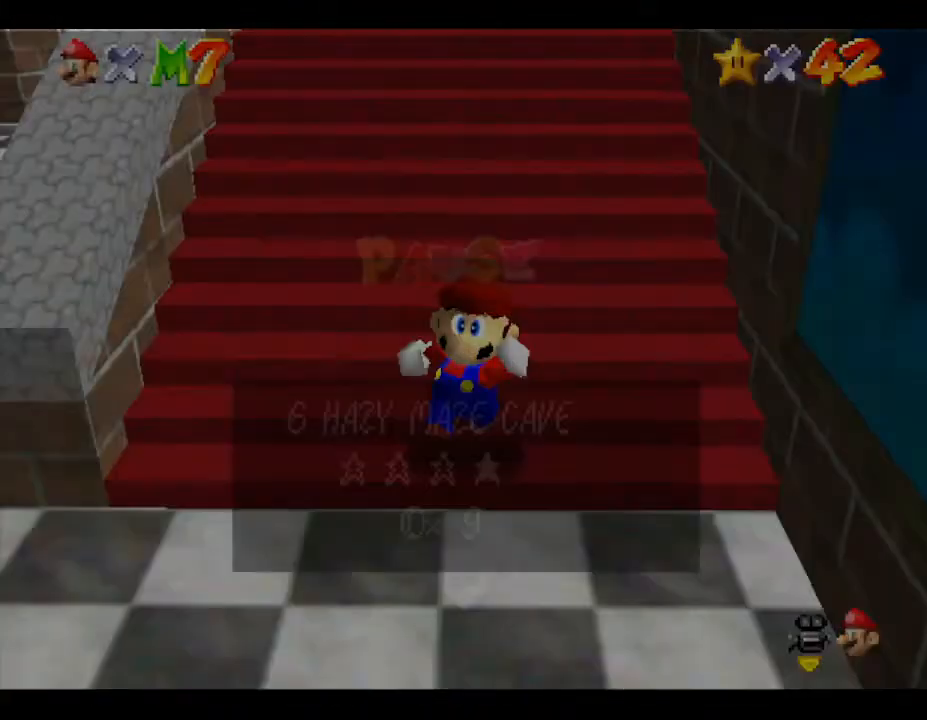
{"buttons": ["A", "Z"], "left_stick": "up", "events": [[217, "A", "down"], [250, "A", "up"], [317, "A", "down"], [417, "A", "up"], [450, "A", "down"]]}
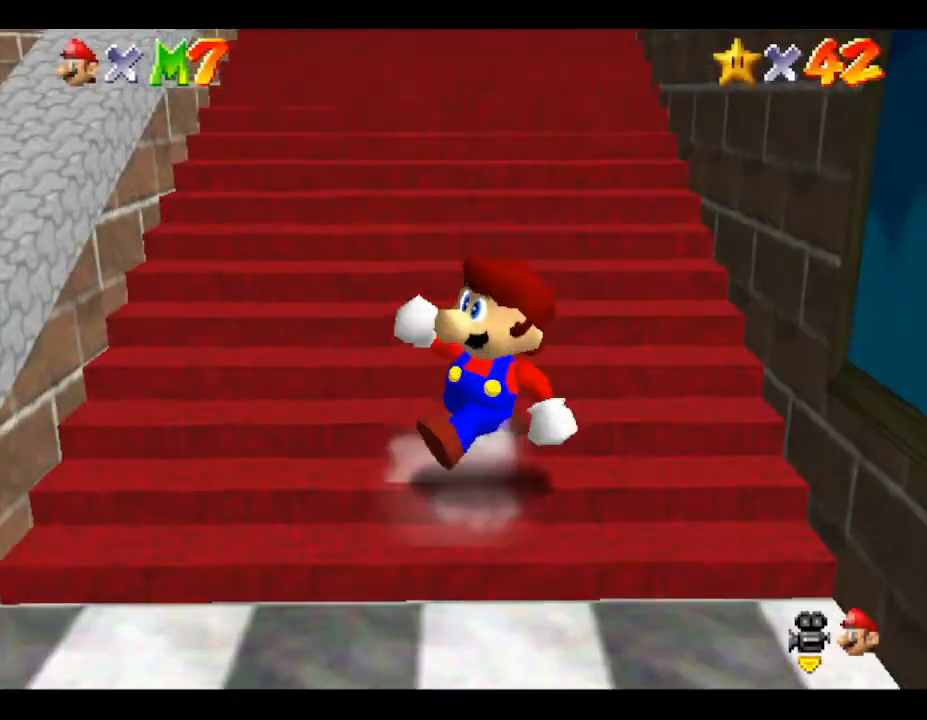
{"buttons": [], "left_stick": "left", "events": [[100, "A", "up"], [133, "Z", "up"], [200, "left_stick", "center"], [350, "left_stick", "down-left"], [450, "left_stick", "left"]]}
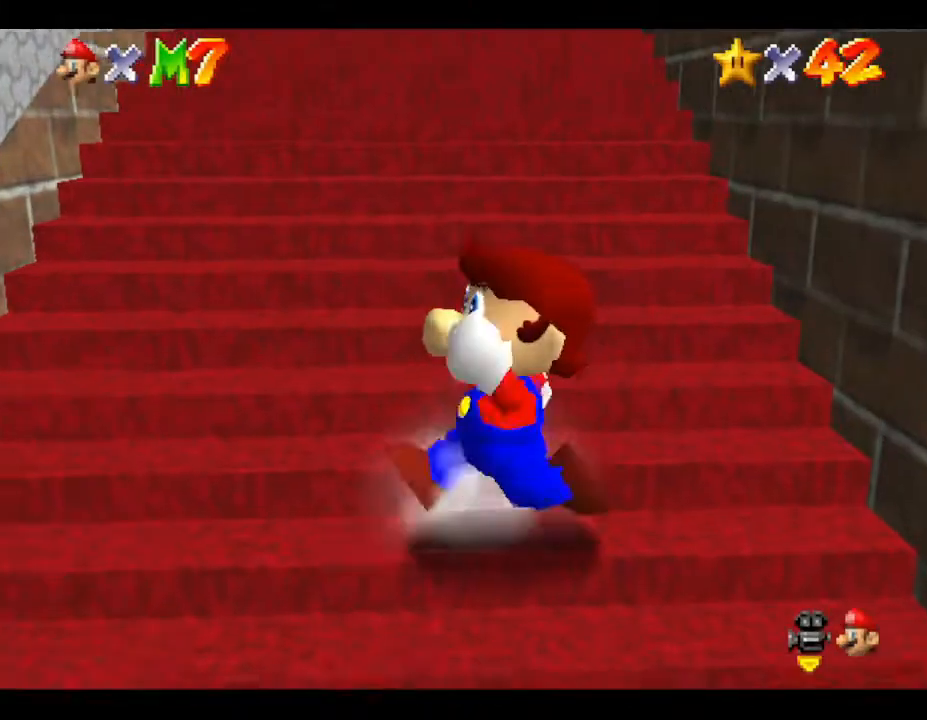
{"buttons": [], "left_stick": "up-left", "events": [[67, "left_stick", "up-left"]]}
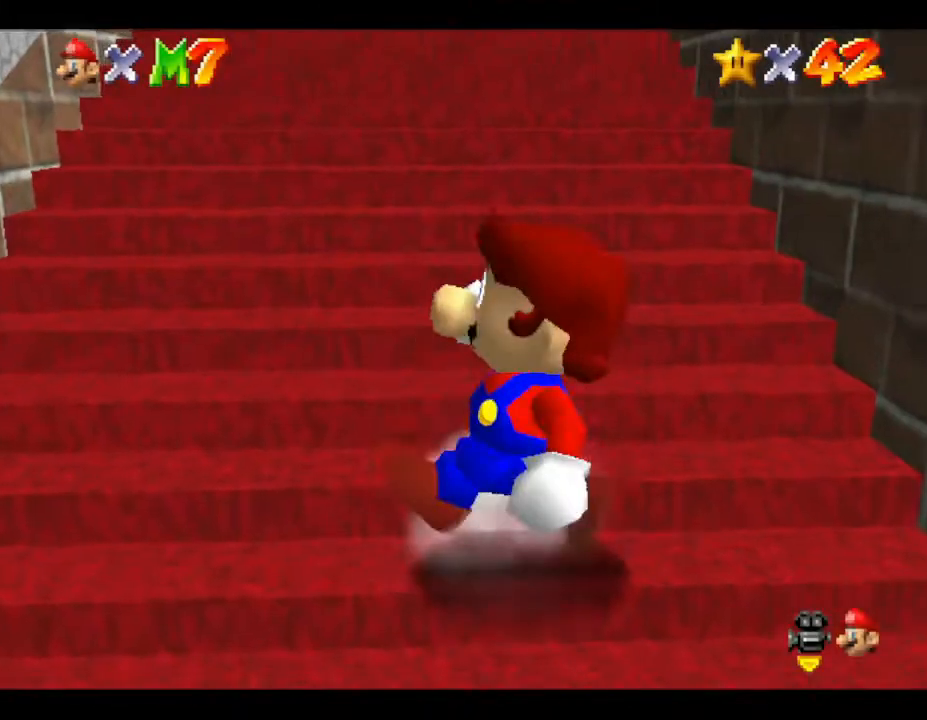
{"buttons": [], "left_stick": "up", "events": [[117, "left_stick", "up"], [300, "left_stick", "up-left"], [483, "left_stick", "up"]]}
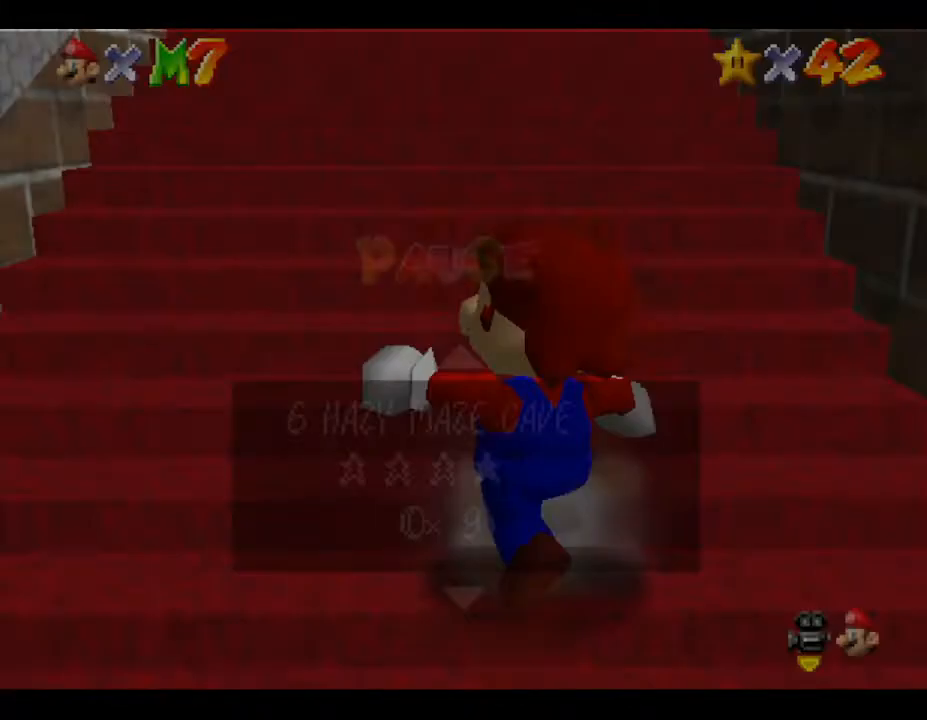
{"buttons": [], "left_stick": "up-left", "events": [[383, "left_stick", "up-left"]]}
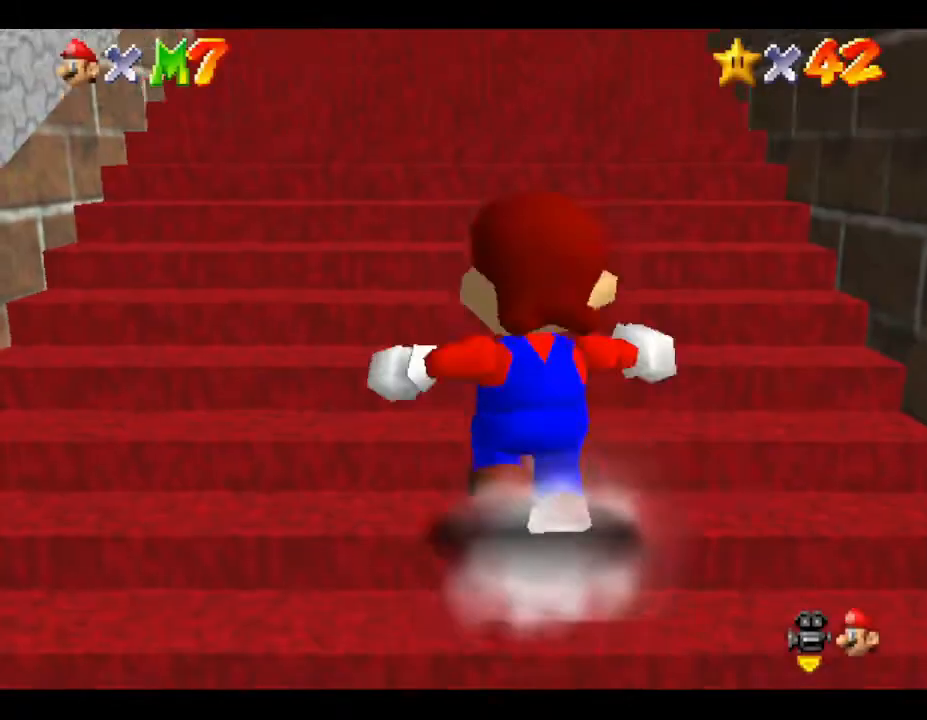
{"buttons": [], "left_stick": "down", "events": [[50, "left_stick", "down-left"], [117, "left_stick", "down"]]}
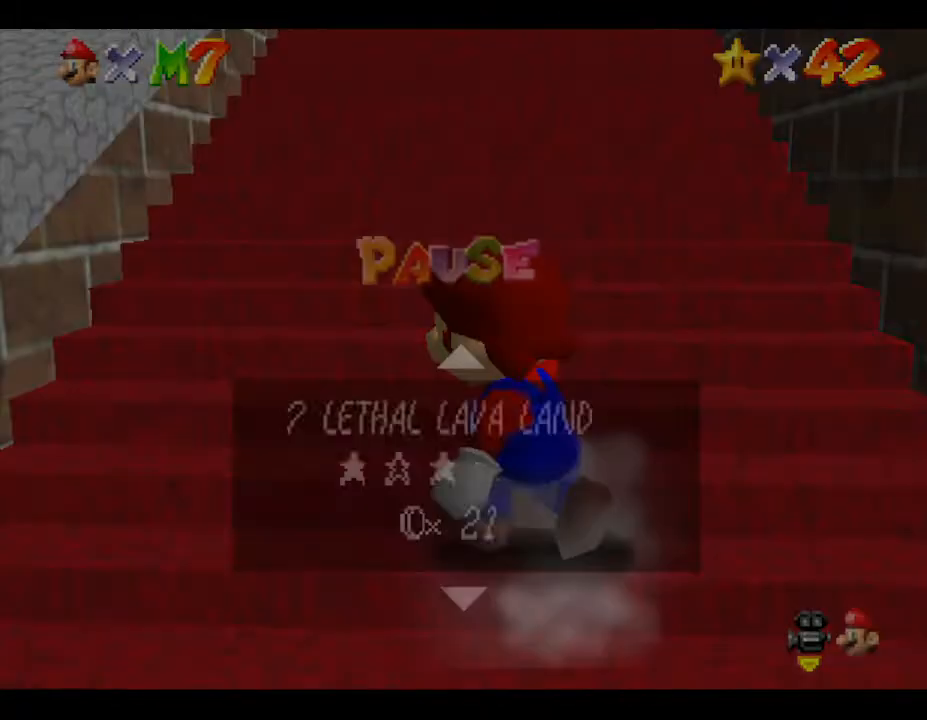
{"buttons": ["A"], "left_stick": "center", "events": [[400, "A", "down"], [400, "left_stick", "center"]]}
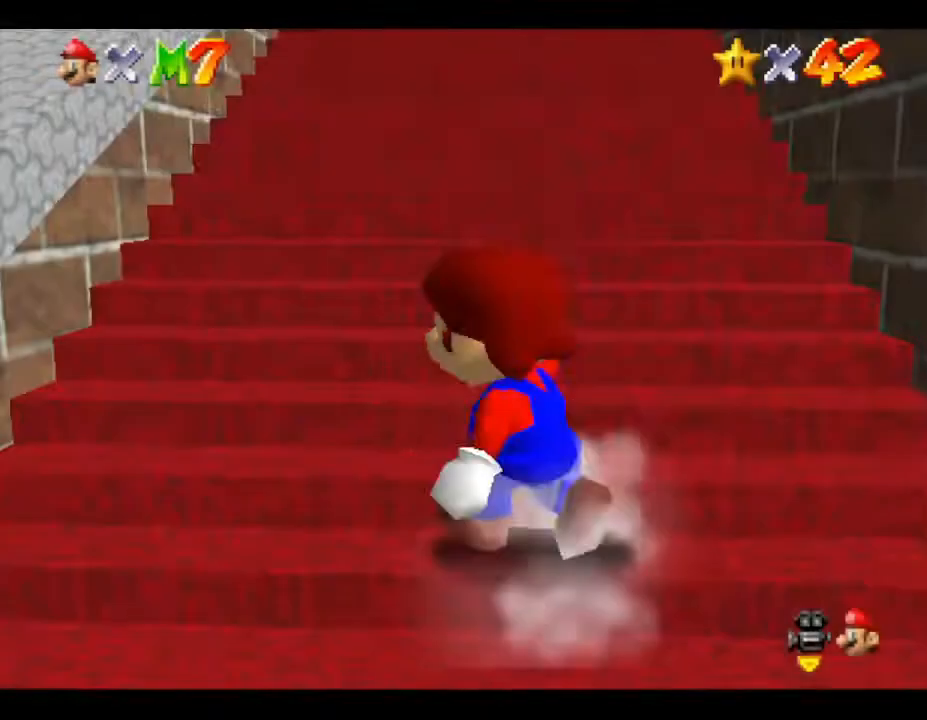
{"buttons": [], "left_stick": "down", "events": [[33, "A", "up"], [367, "left_stick", "down"]]}
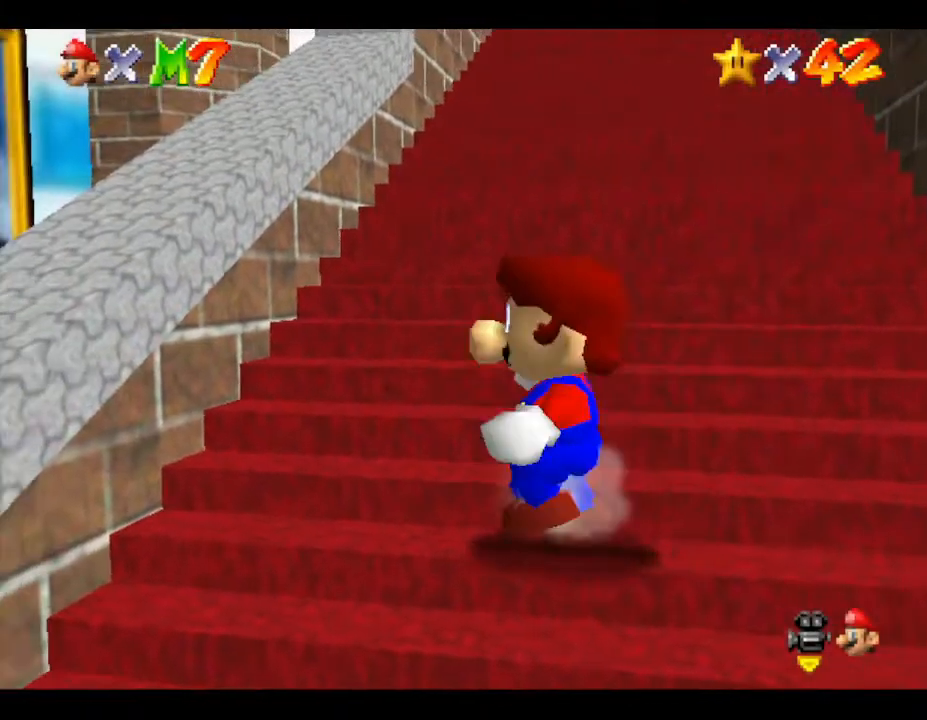
{"buttons": ["Z"], "left_stick": "down", "events": [[433, "Z", "down"]]}
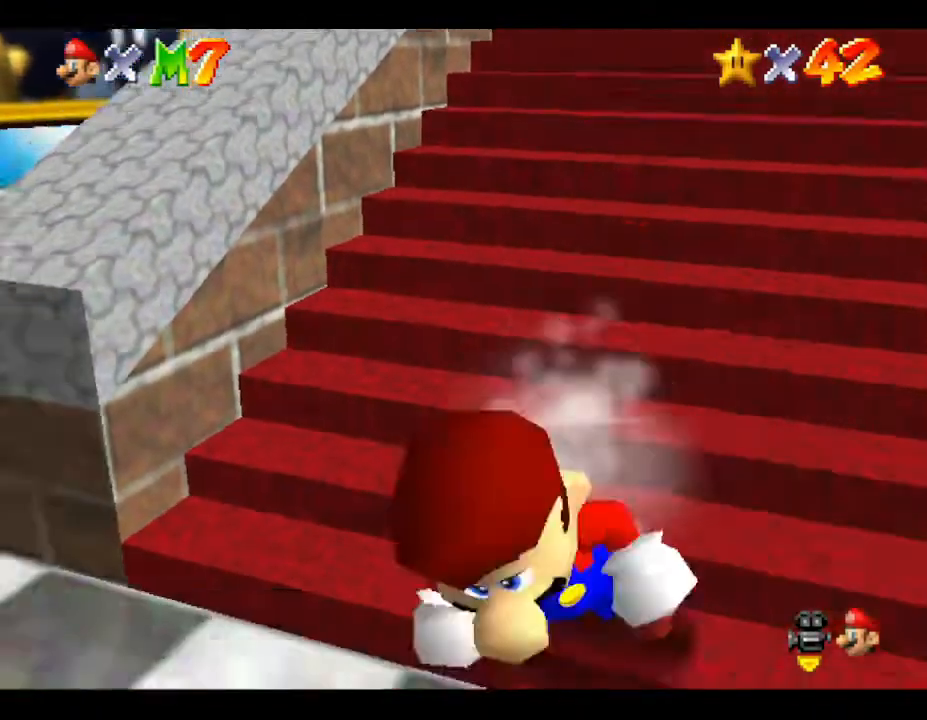
{"buttons": ["Z"], "left_stick": "up", "events": [[83, "A", "down"], [83, "left_stick", "right"], [183, "A", "up"], [183, "left_stick", "up"], [283, "A", "down"], [333, "A", "up"]]}
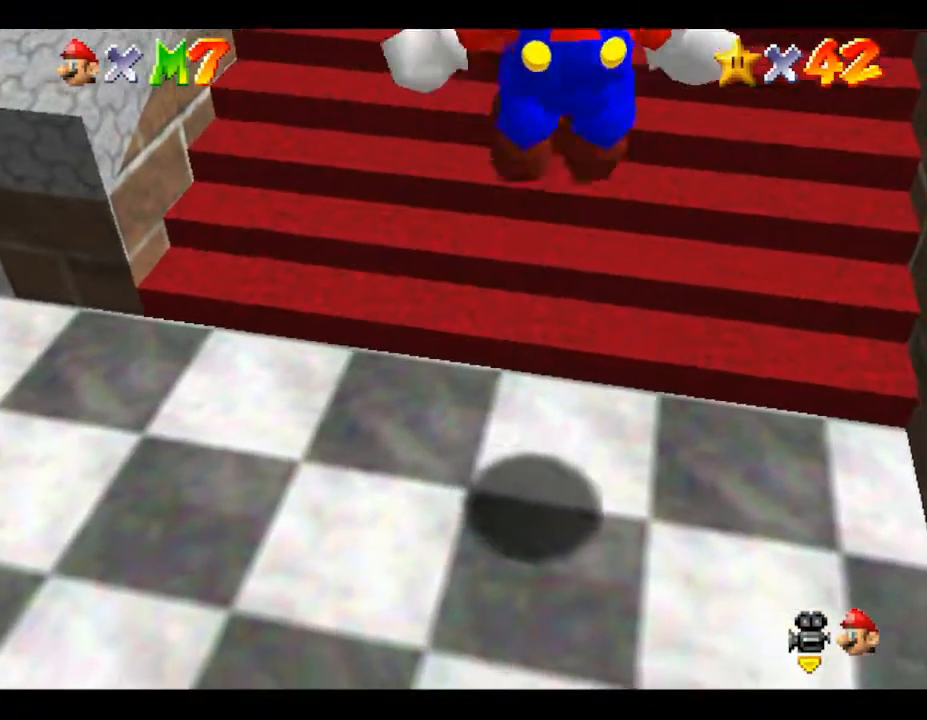
{"buttons": ["Z"], "left_stick": "up", "events": [[167, "A", "down"], [183, "A", "up"], [283, "A", "down"], [317, "A", "up"], [383, "A", "down"], [450, "A", "up"]]}
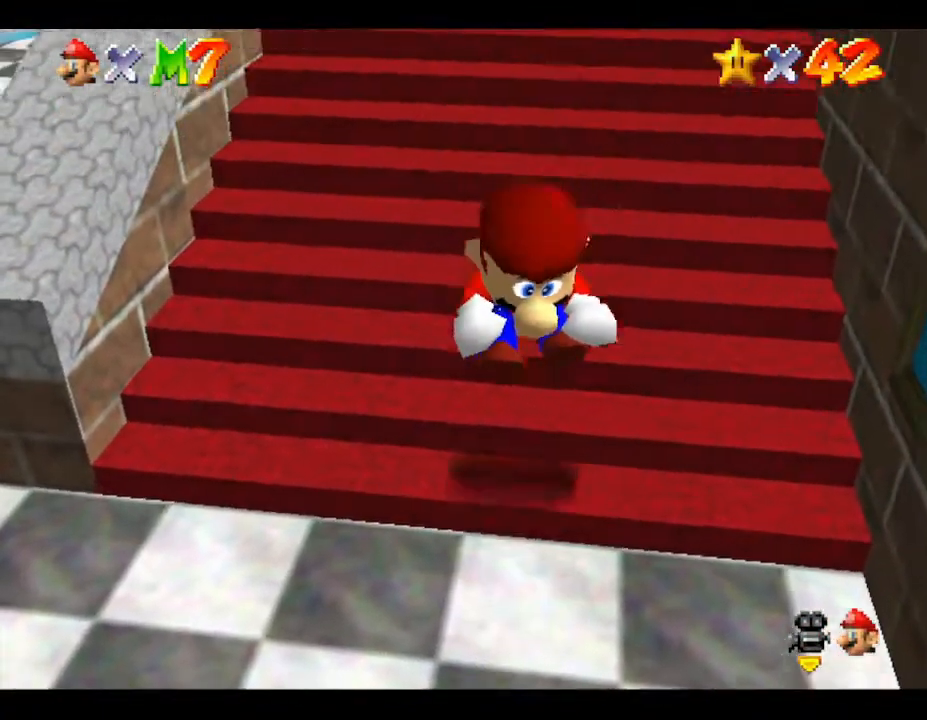
{"buttons": ["Z"], "left_stick": "up", "events": [[67, "A", "down"], [100, "A", "up"], [200, "A", "down"], [233, "A", "up"], [317, "A", "down"], [350, "A", "up"], [450, "A", "down"], [483, "A", "up"]]}
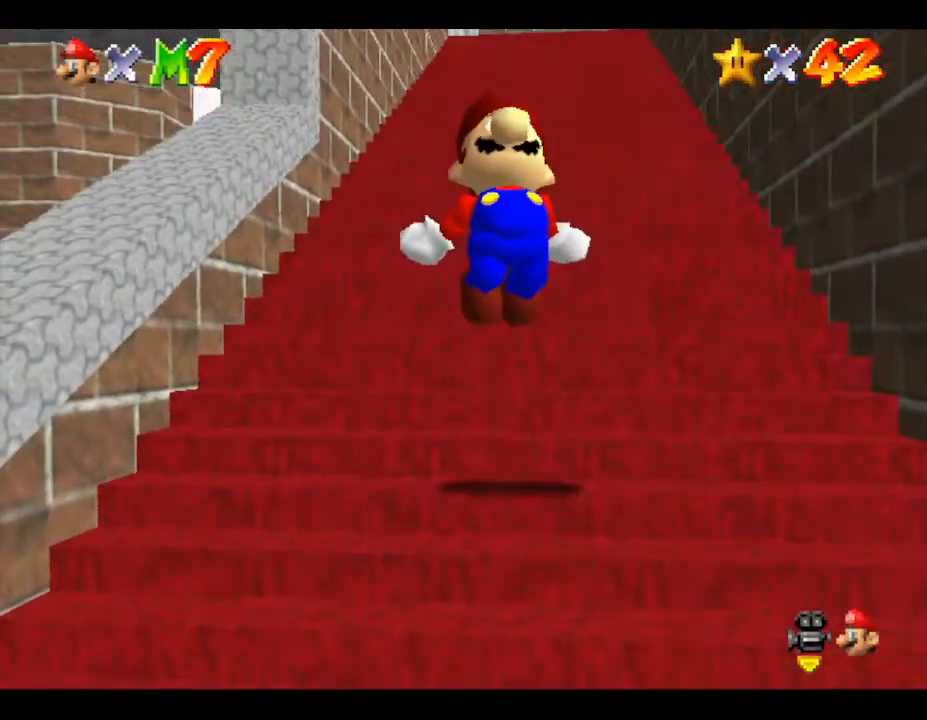
{"buttons": ["Z"], "left_stick": "up", "events": [[67, "A", "down"], [133, "A", "up"], [183, "A", "down"], [283, "A", "up"], [350, "A", "down"], [383, "A", "up"], [450, "A", "down"], [483, "A", "up"]]}
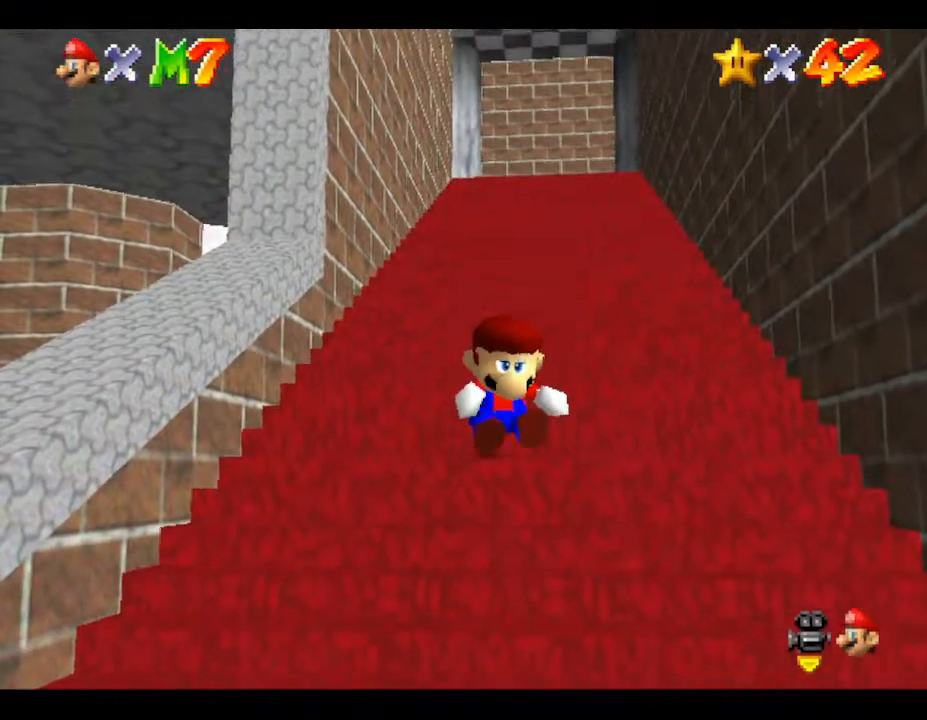
{"buttons": ["Z"], "left_stick": "up", "events": [[100, "A", "down"], [167, "A", "up"], [200, "A", "down"], [250, "A", "up"], [317, "A", "down"], [350, "A", "up"], [450, "A", "down"], [483, "A", "up"]]}